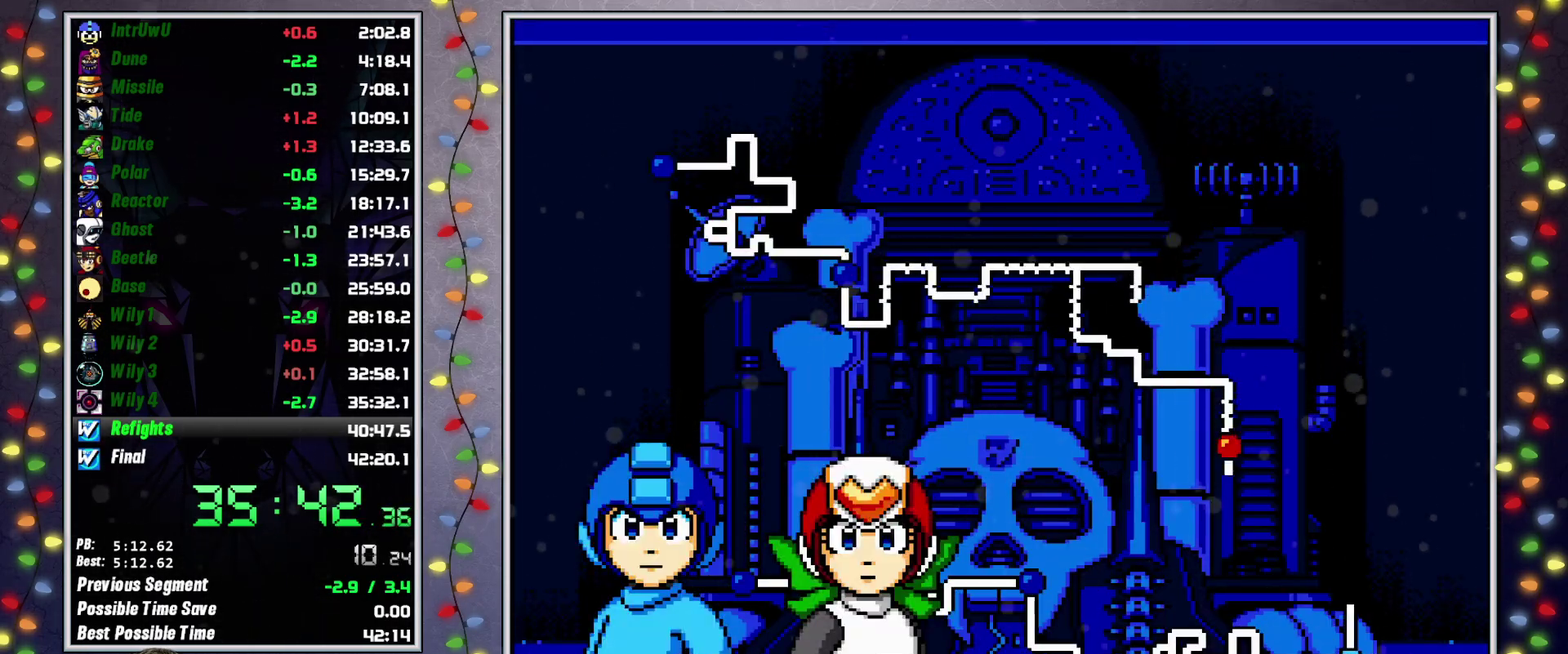
Gameplay with a controller (Xbox layout); each line is a JSON object with the inputs held at the frame after it. "events" lists button and stick changes between this image and that frame as [ms after this image, input, new state], when the widget could be followed in between. Not read: HOME L3 R3.
{"buttons": [], "events": [[50, "A", "down"], [150, "A", "up"], [217, "A", "down"], [233, "DPAD_DOWN", "down"], [267, "DPAD_LEFT", "up"], [283, "DPAD_DOWN", "up"], [300, "A", "up"], [350, "A", "down"], [450, "A", "up"]]}
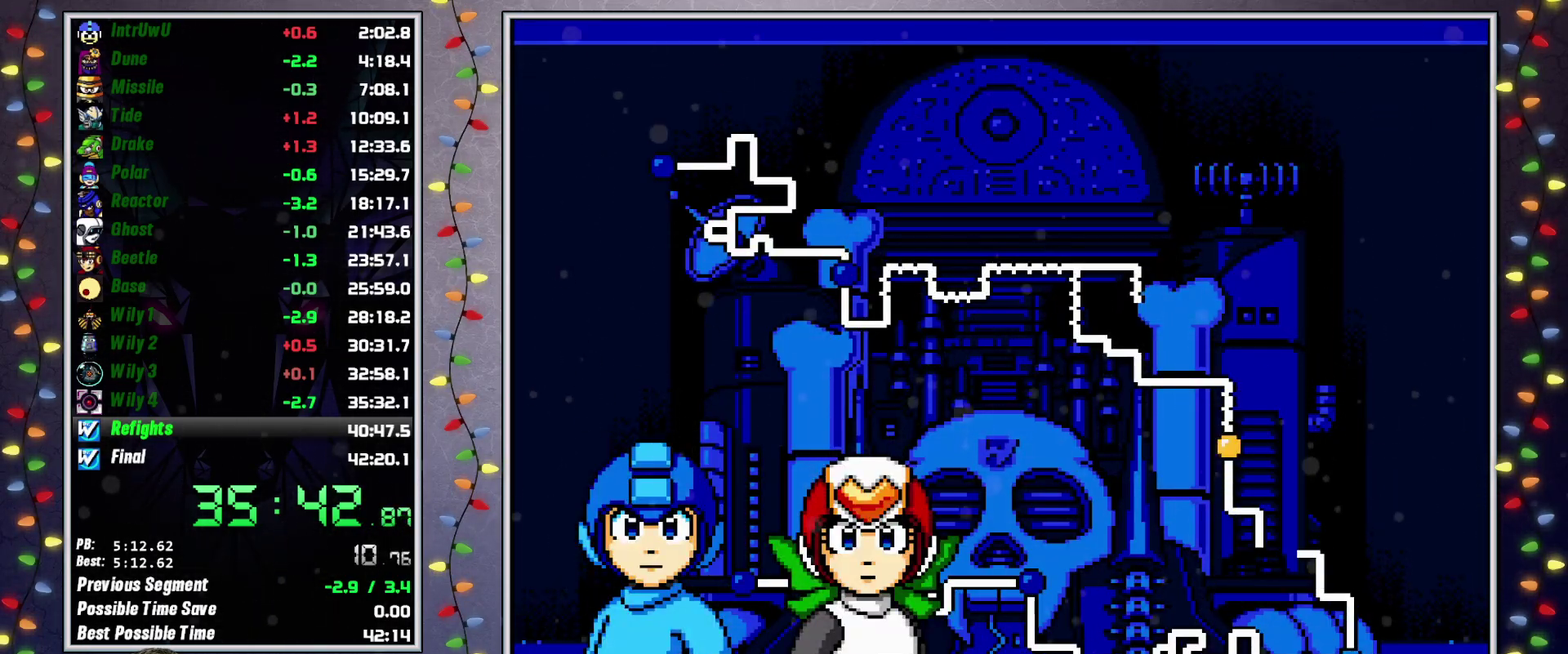
{"buttons": [], "events": [[17, "A", "down"], [83, "A", "up"], [133, "A", "down"], [217, "A", "up"]]}
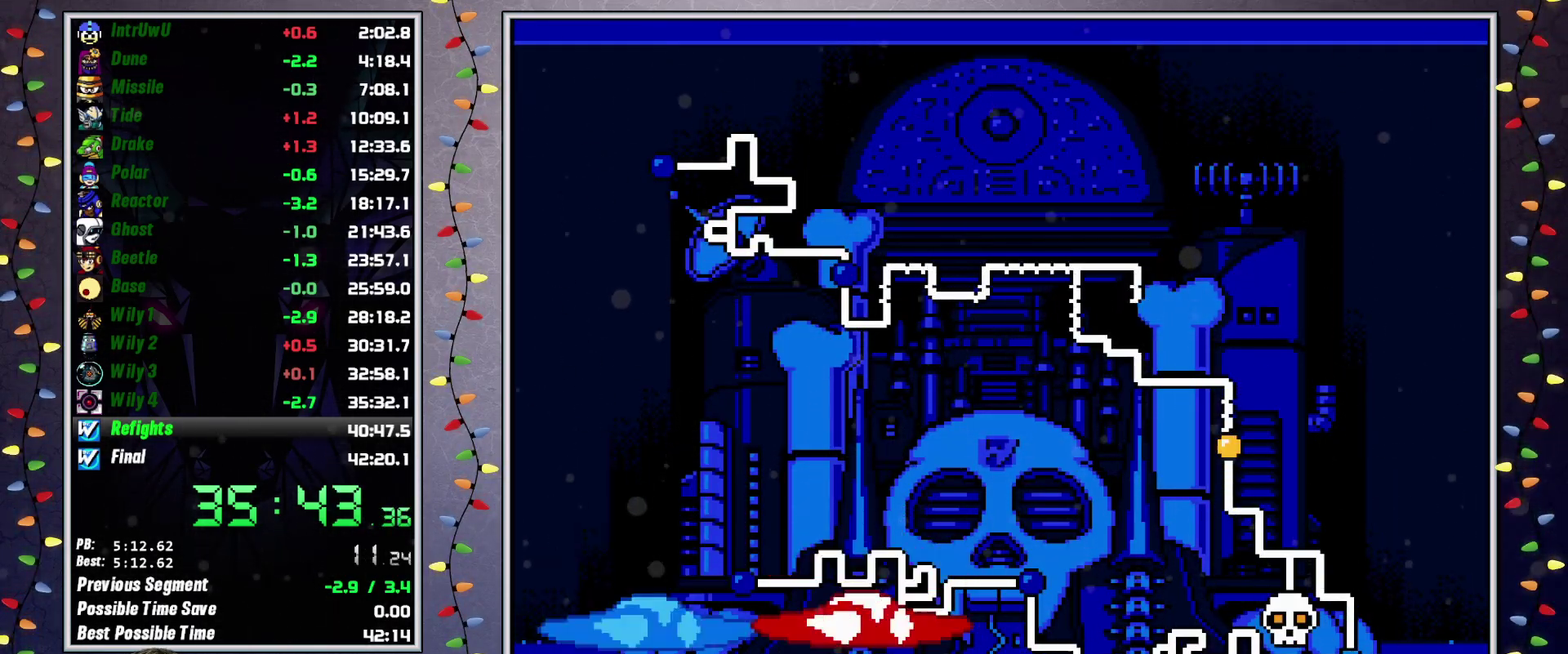
{"buttons": [], "events": []}
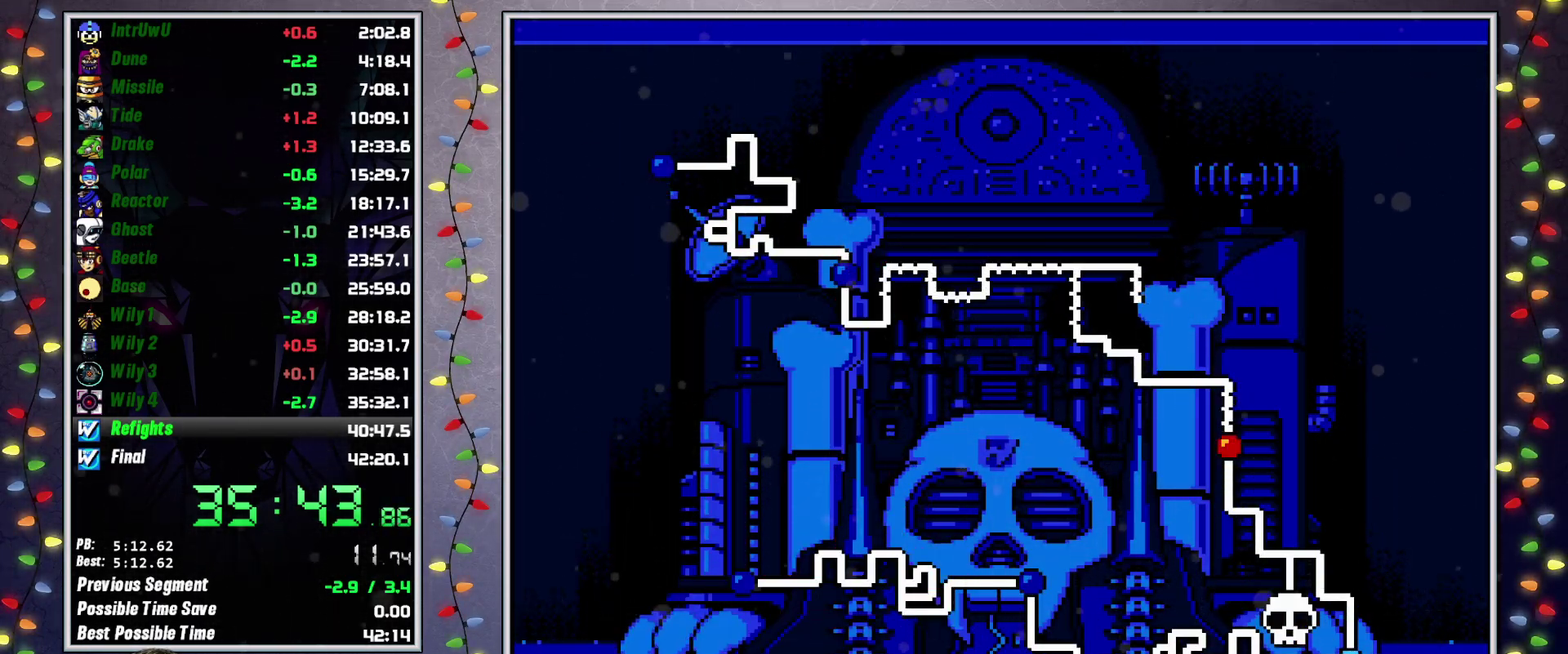
{"buttons": ["R2"], "events": [[217, "R2", "down"], [383, "L2", "down"], [400, "L1", "down"], [417, "DPAD_UP", "down"], [467, "DPAD_UP", "up"], [467, "L1", "up"], [483, "L2", "up"]]}
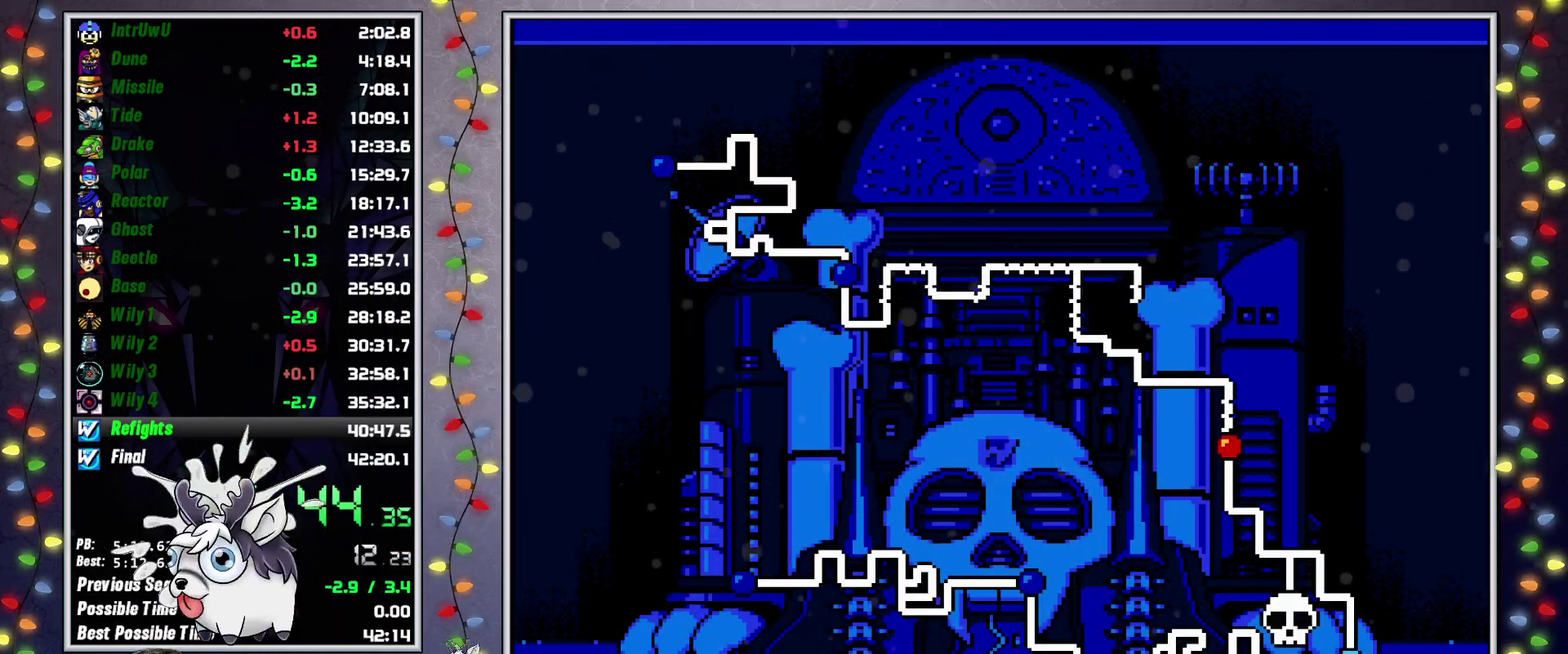
{"buttons": ["R2"], "events": []}
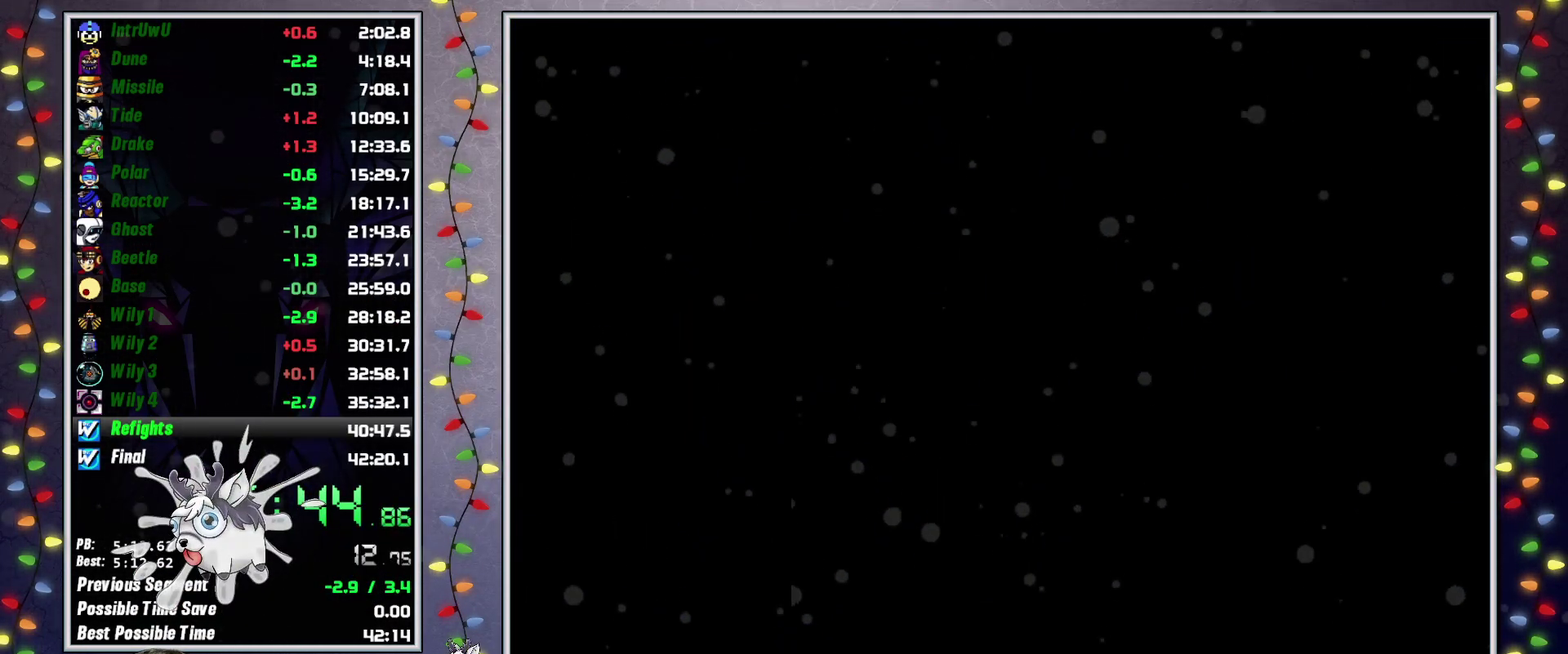
{"buttons": ["R2"], "events": []}
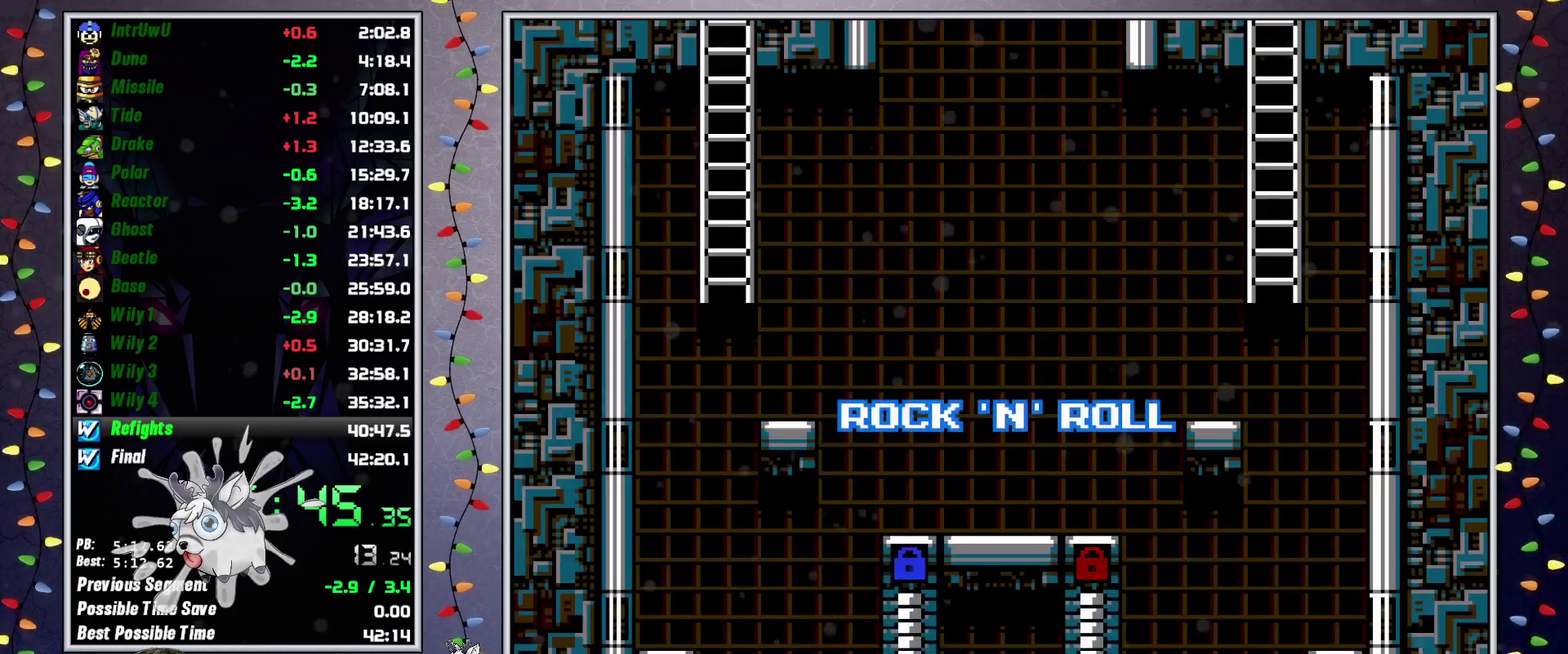
{"buttons": ["L2", "R2", "DPAD_UP"], "events": [[400, "L2", "down"], [417, "DPAD_UP", "down"]]}
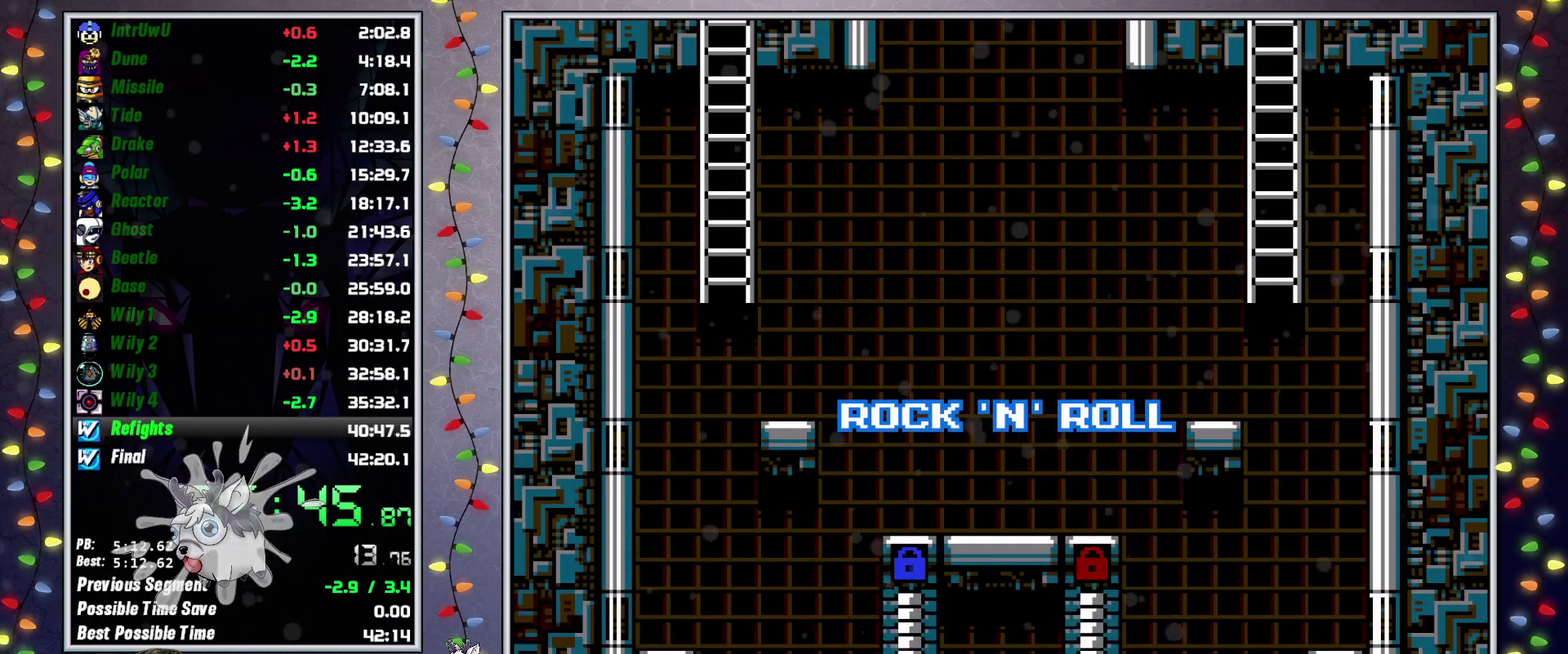
{"buttons": ["L2", "R2"], "events": [[17, "DPAD_UP", "up"], [17, "L2", "up"], [83, "L2", "down"]]}
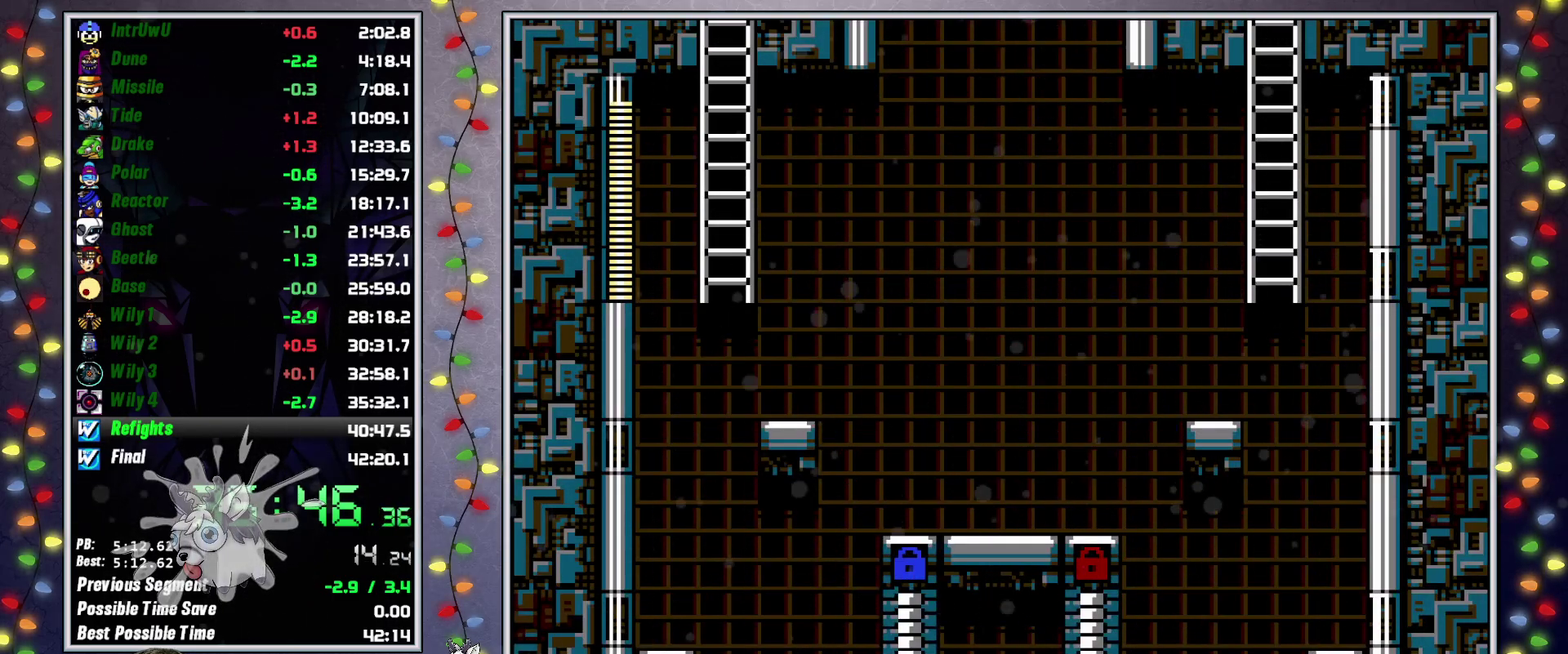
{"buttons": ["L2", "R2"], "events": []}